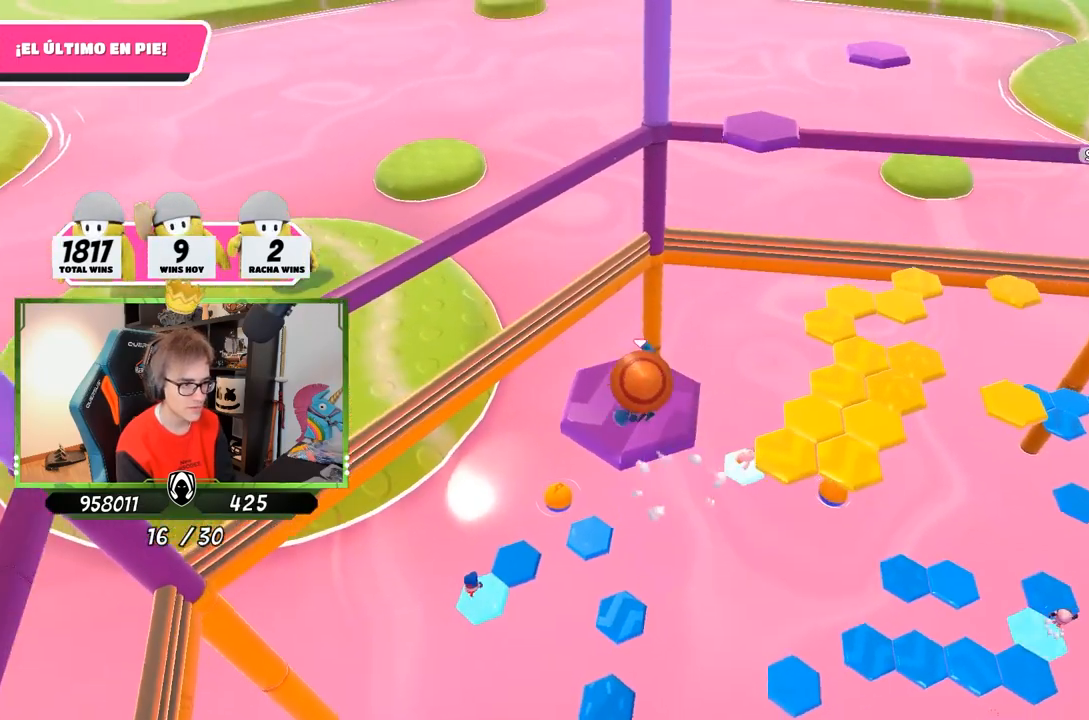
Gameplay with a controller (PlayStation layout); each line is a JSON object with the inputs held at the frame after it. "events" lists button and stick changes between this image and that frame as [ms after this image, input, new state], when the widget could be followed in between.
{"buttons": [], "left_stick": "up-right", "right_stick": "center", "events": [[67, "right_stick", "down-right"], [100, "left_stick", "right"], [367, "left_stick", "center"], [467, "left_stick", "up-right"], [500, "right_stick", "center"]]}
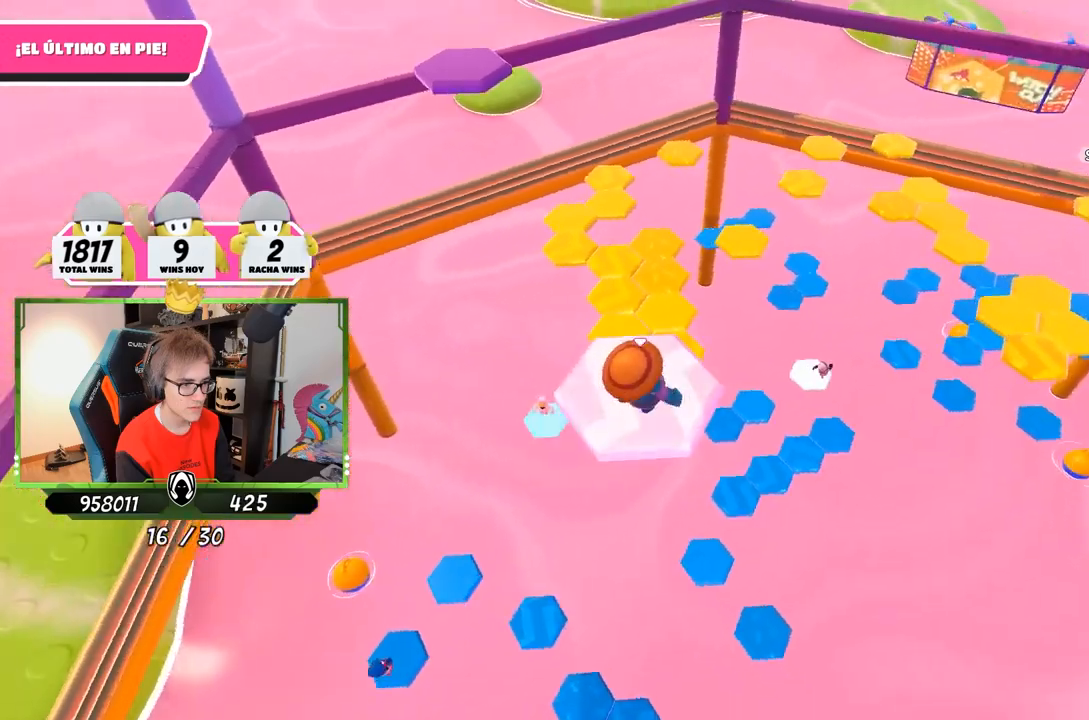
{"buttons": ["CROSS"], "left_stick": "up", "right_stick": "center", "events": [[67, "left_stick", "up"], [367, "CROSS", "down"]]}
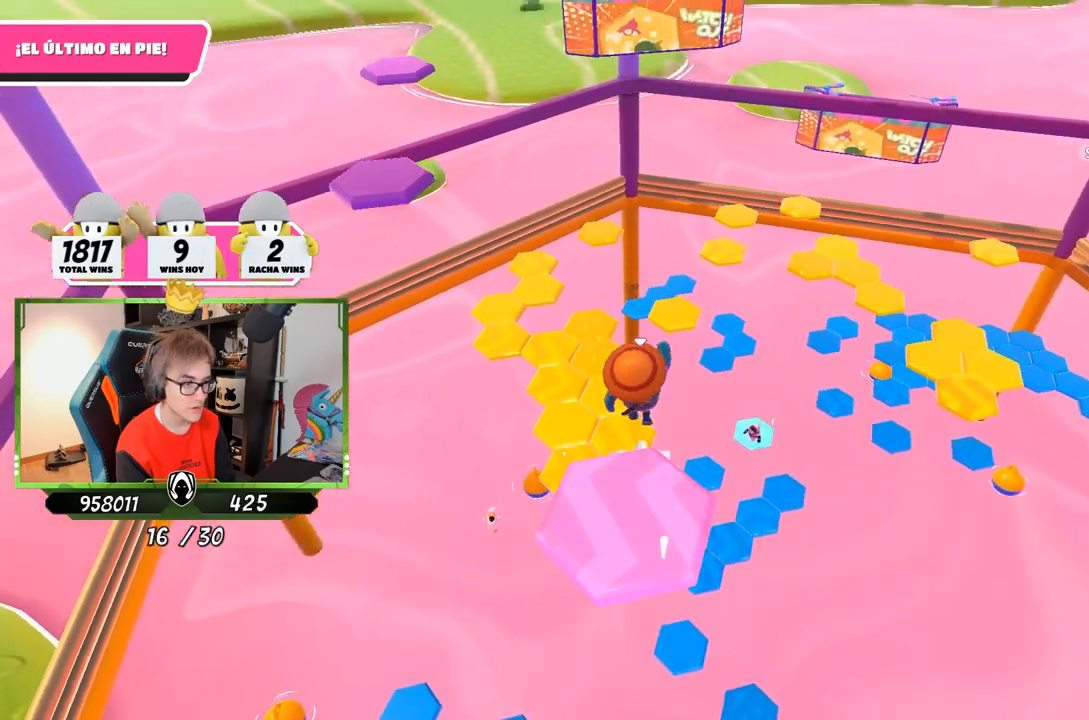
{"buttons": [], "left_stick": "up-right", "right_stick": "left", "events": [[33, "CROSS", "up"], [167, "right_stick", "left"], [300, "right_stick", "center"], [367, "left_stick", "up-right"], [500, "right_stick", "left"]]}
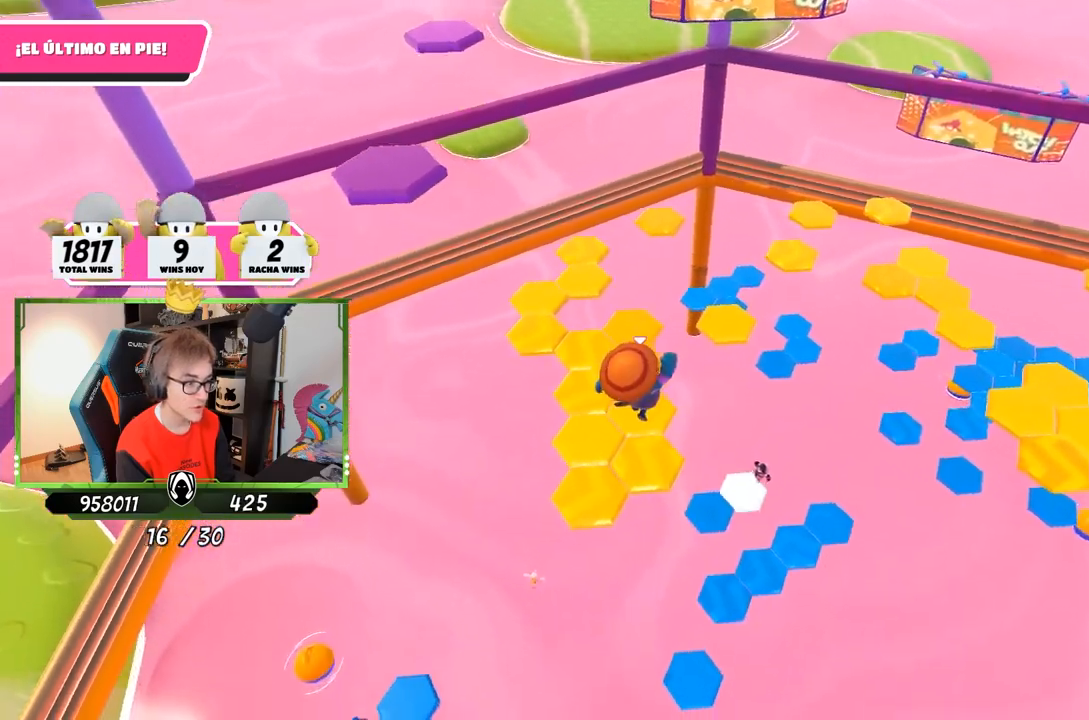
{"buttons": ["SQUARE"], "left_stick": "up-left", "right_stick": "center", "events": [[67, "left_stick", "up-left"], [100, "right_stick", "center"], [433, "SQUARE", "down"]]}
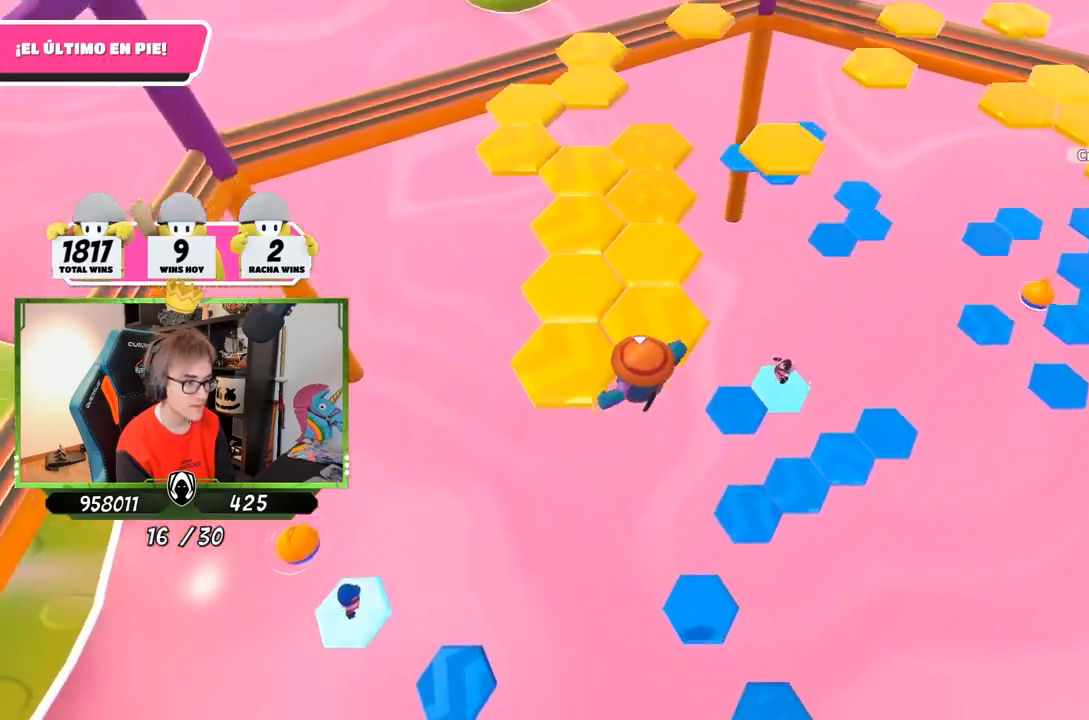
{"buttons": [], "left_stick": "up", "right_stick": "down-right", "events": [[33, "SQUARE", "up"], [100, "SQUARE", "down"], [200, "SQUARE", "up"], [400, "right_stick", "down-right"], [433, "left_stick", "up"]]}
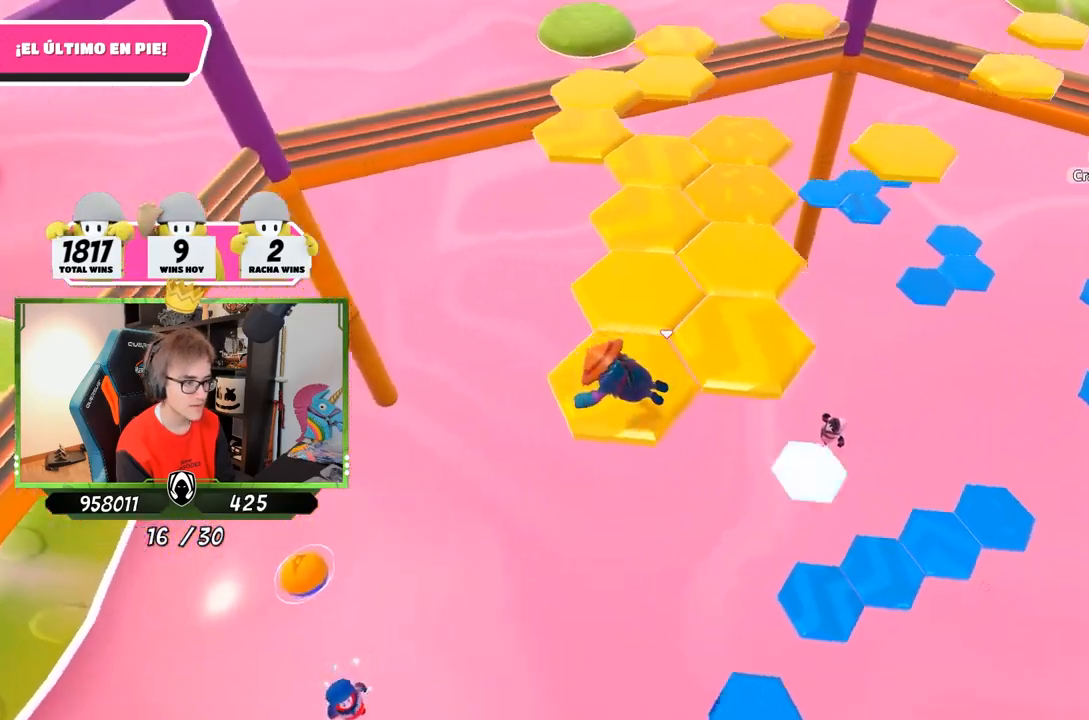
{"buttons": ["CROSS"], "left_stick": "up", "right_stick": "center", "events": [[100, "right_stick", "center"], [167, "CROSS", "down"], [233, "CROSS", "up"], [333, "CROSS", "down"], [400, "CROSS", "up"], [467, "CROSS", "down"]]}
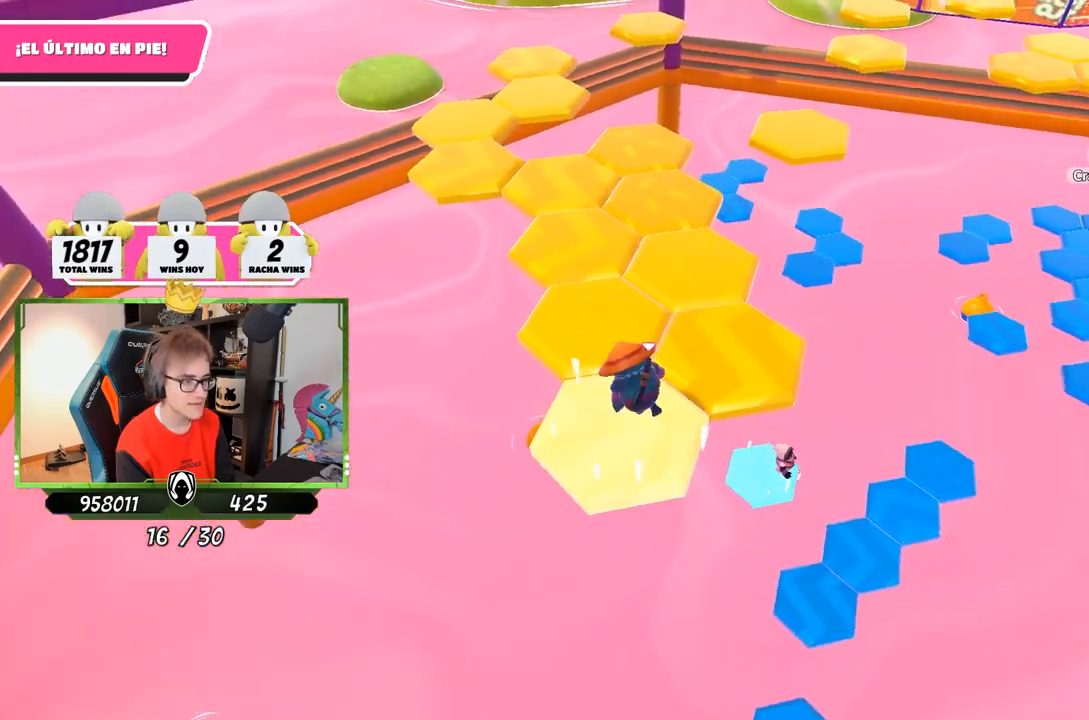
{"buttons": [], "left_stick": "down-left", "right_stick": "center", "events": [[33, "left_stick", "up-right"], [67, "CROSS", "up"], [100, "CROSS", "down"], [200, "CROSS", "up"], [233, "CROSS", "down"], [350, "CROSS", "up"], [350, "left_stick", "down-right"], [483, "left_stick", "down-left"]]}
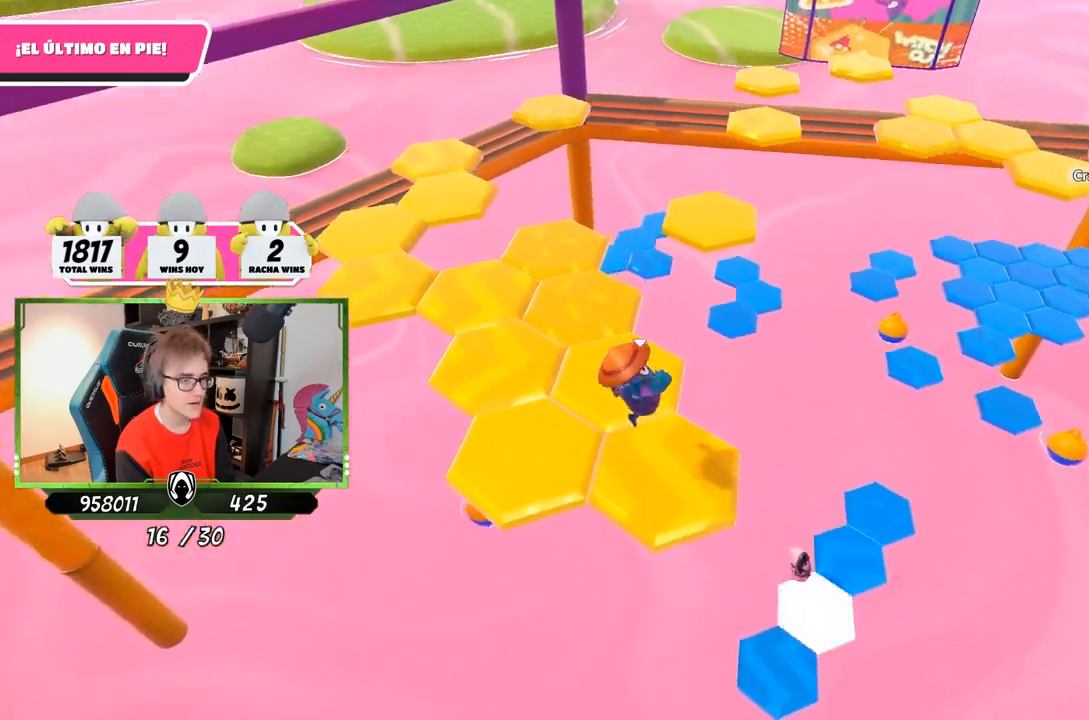
{"buttons": [], "left_stick": "center", "right_stick": "center", "events": [[17, "right_stick", "left"], [133, "right_stick", "down"], [233, "left_stick", "center"], [383, "right_stick", "center"]]}
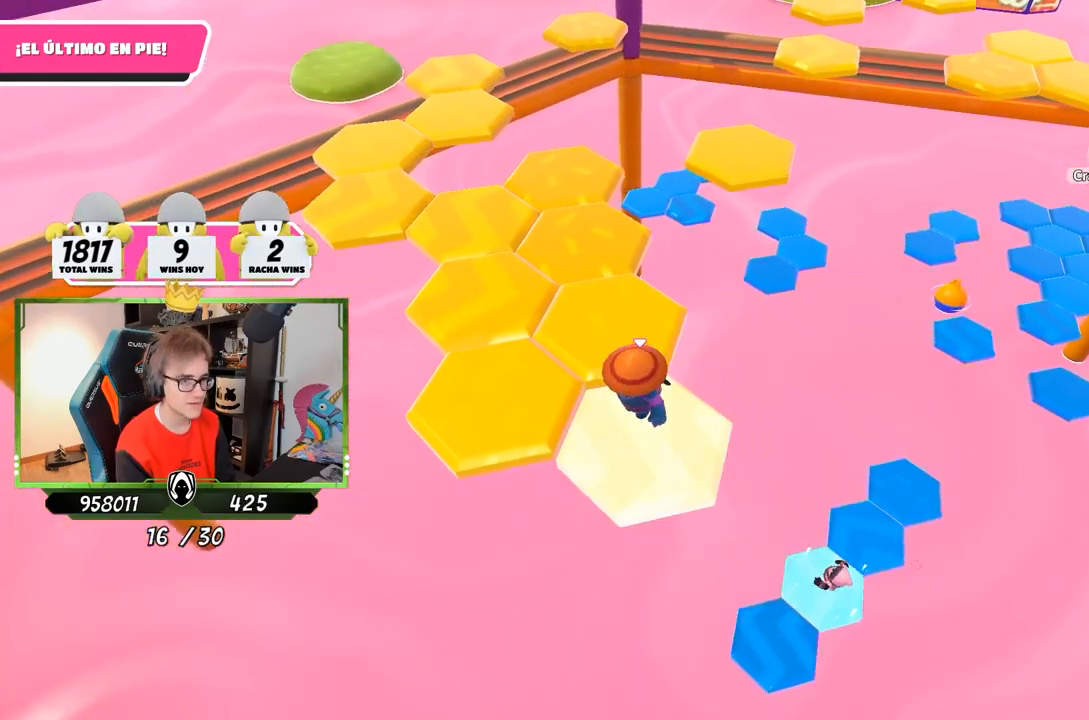
{"buttons": [], "left_stick": "left", "right_stick": "center", "events": [[67, "left_stick", "left"], [233, "CROSS", "down"], [400, "CROSS", "up"]]}
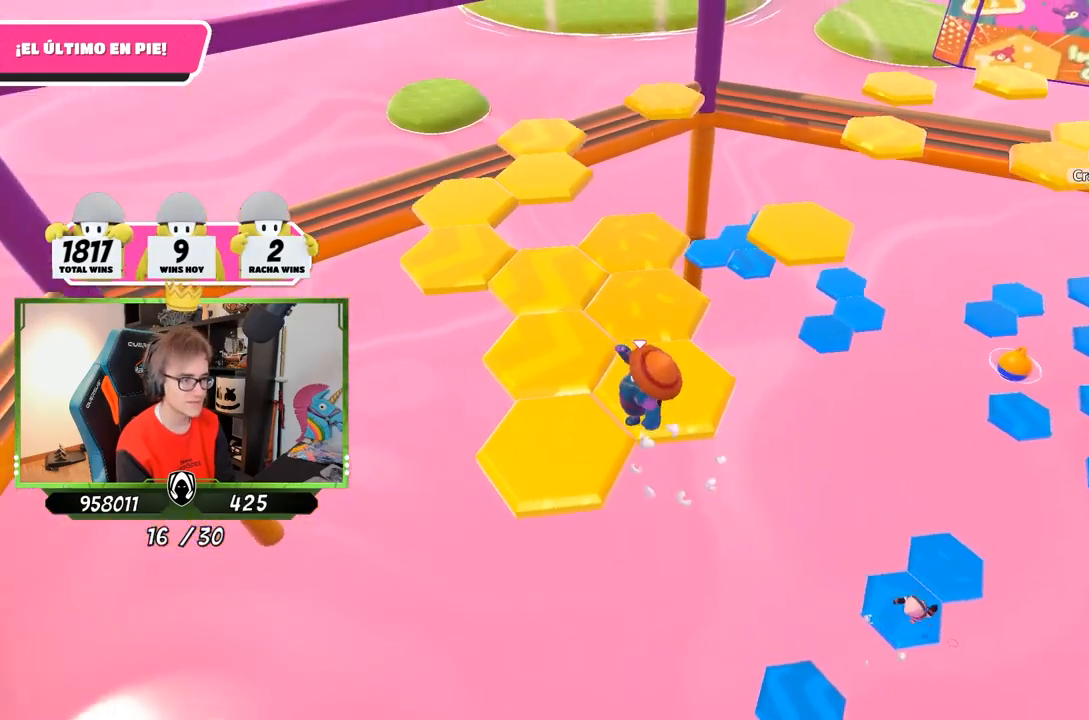
{"buttons": [], "left_stick": "center", "right_stick": "up-right", "events": [[33, "right_stick", "down-right"], [233, "left_stick", "right"], [367, "left_stick", "up-right"], [433, "right_stick", "up-right"], [467, "left_stick", "center"]]}
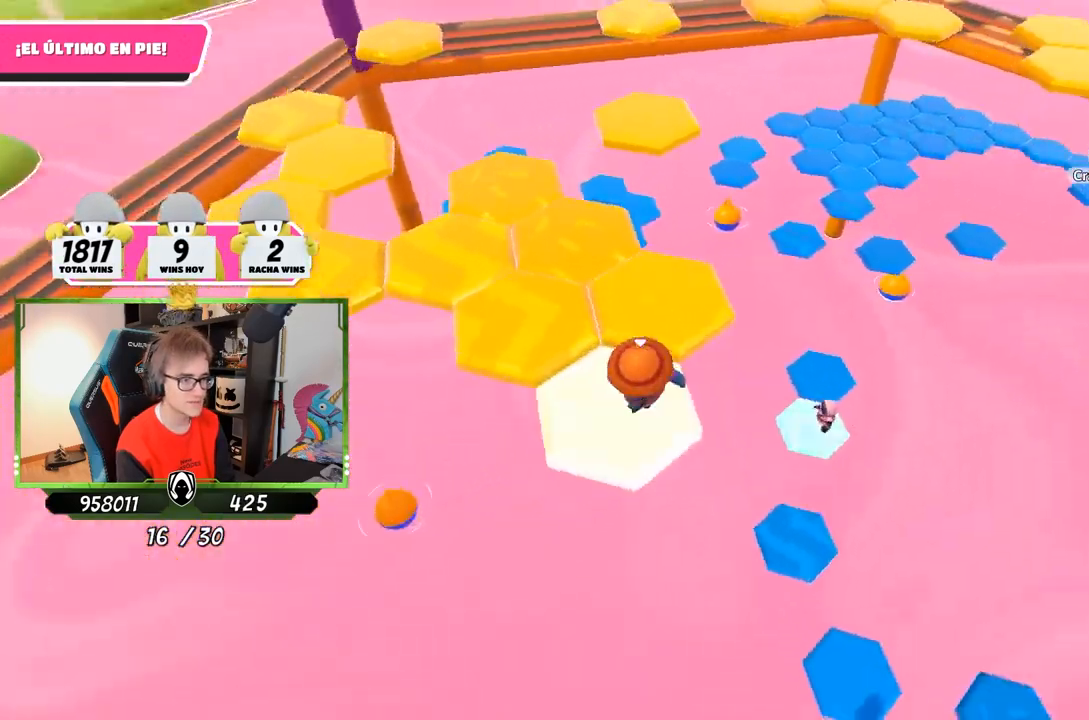
{"buttons": ["CROSS"], "left_stick": "up", "right_stick": "center", "events": [[33, "right_stick", "center"], [233, "left_stick", "up"], [400, "CROSS", "down"]]}
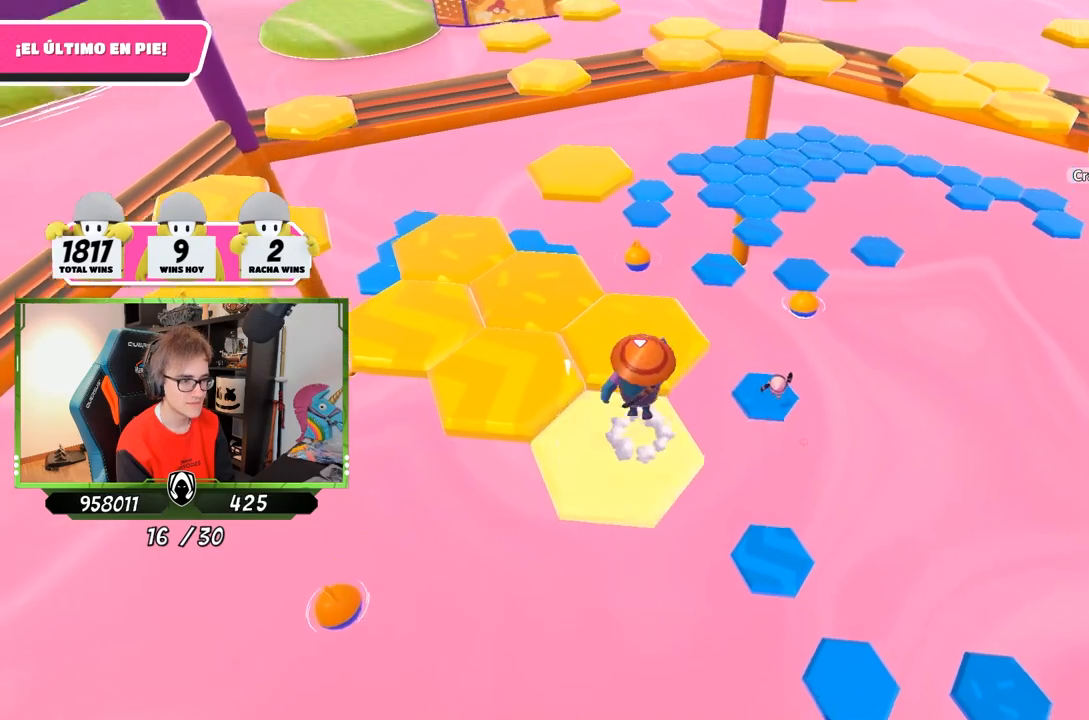
{"buttons": [], "left_stick": "down-left", "right_stick": "left", "events": [[100, "CROSS", "up"], [333, "left_stick", "center"], [400, "left_stick", "down-left"], [433, "right_stick", "left"]]}
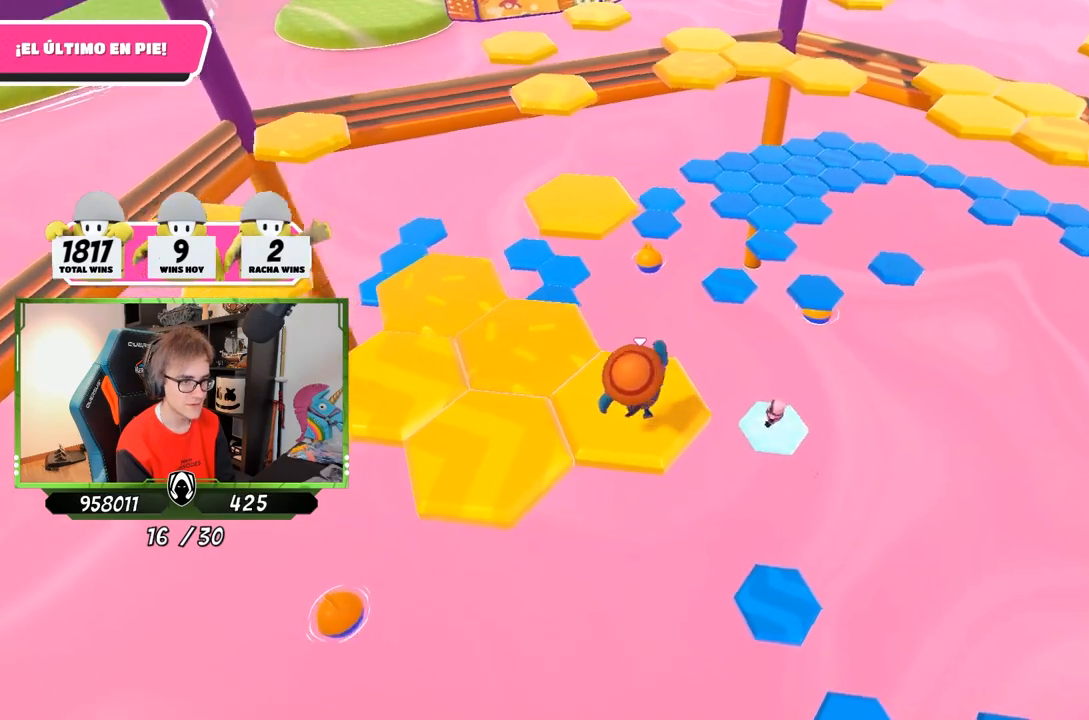
{"buttons": [], "left_stick": "left", "right_stick": "center", "events": [[67, "left_stick", "center"], [67, "right_stick", "down"], [167, "right_stick", "center"], [433, "left_stick", "left"]]}
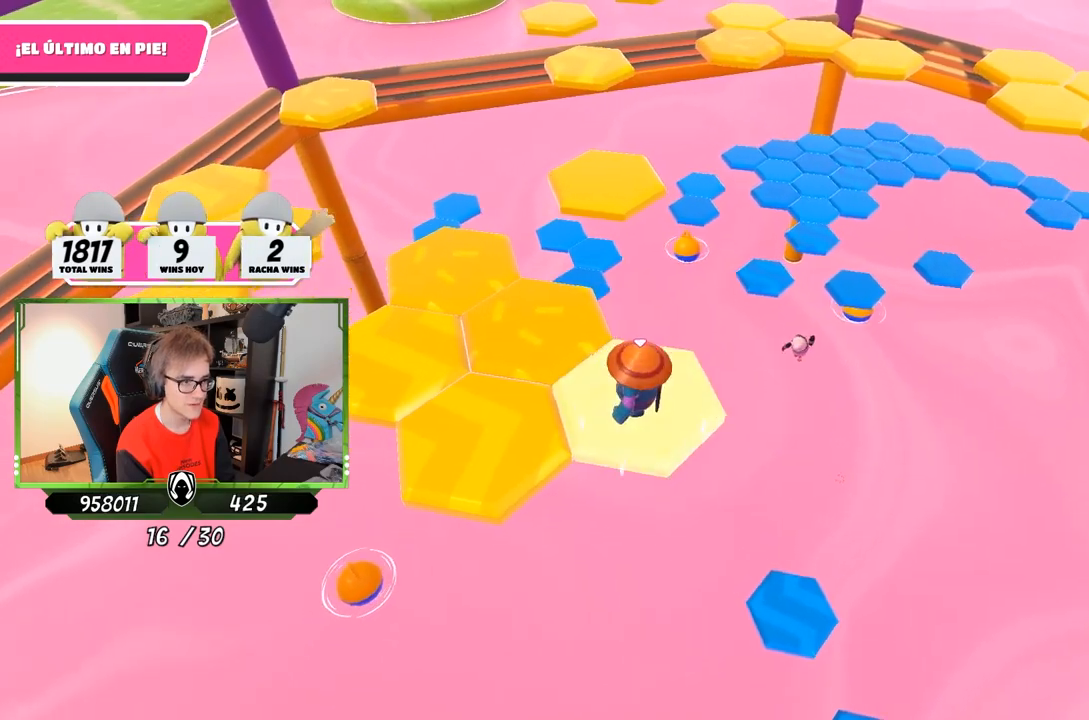
{"buttons": [], "left_stick": "center", "right_stick": "center", "events": [[67, "CROSS", "down"], [233, "CROSS", "up"], [467, "left_stick", "center"]]}
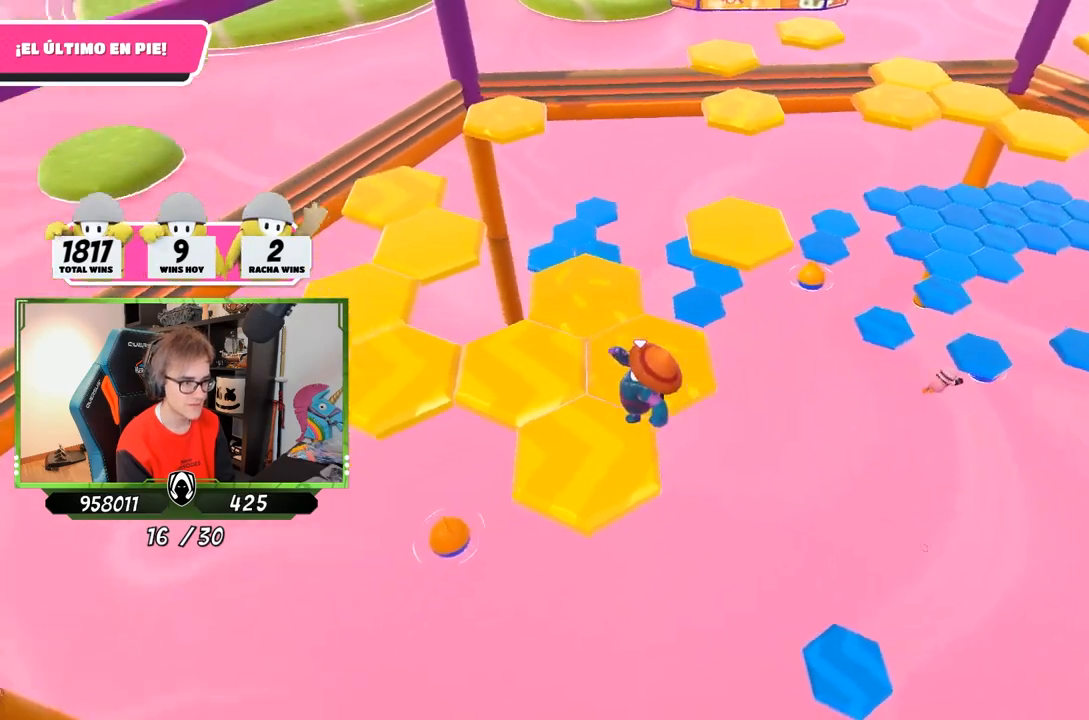
{"buttons": [], "left_stick": "up", "right_stick": "center", "events": [[33, "left_stick", "up-right"], [100, "right_stick", "down-right"], [167, "right_stick", "right"], [267, "right_stick", "up-right"], [300, "left_stick", "center"], [367, "right_stick", "center"], [500, "left_stick", "up"]]}
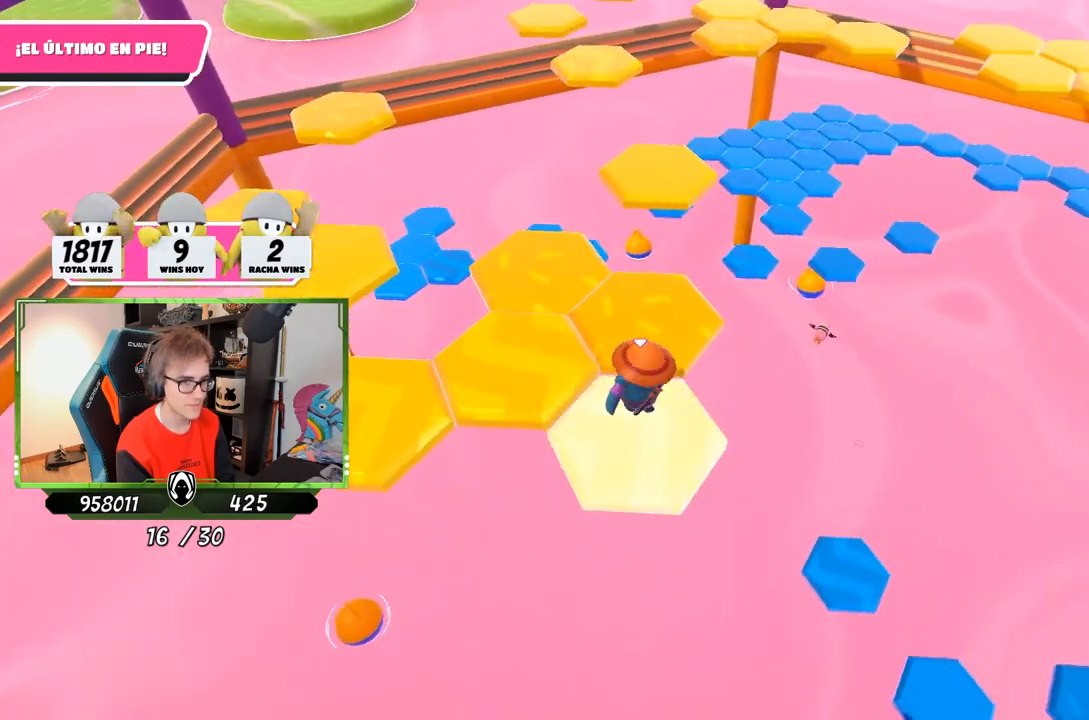
{"buttons": [], "left_stick": "down-right", "right_stick": "center", "events": [[233, "CROSS", "down"], [400, "CROSS", "up"], [433, "left_stick", "right"], [500, "left_stick", "down-right"]]}
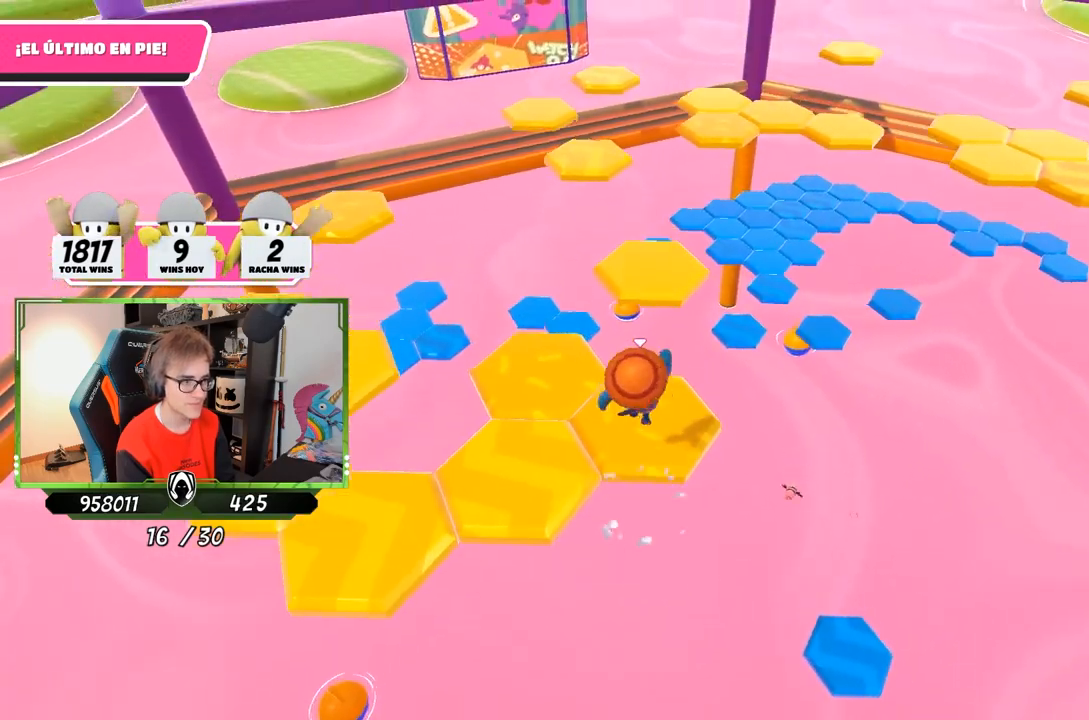
{"buttons": [], "left_stick": "center", "right_stick": "center", "events": [[33, "left_stick", "down"], [233, "left_stick", "center"], [267, "right_stick", "down"], [433, "right_stick", "center"]]}
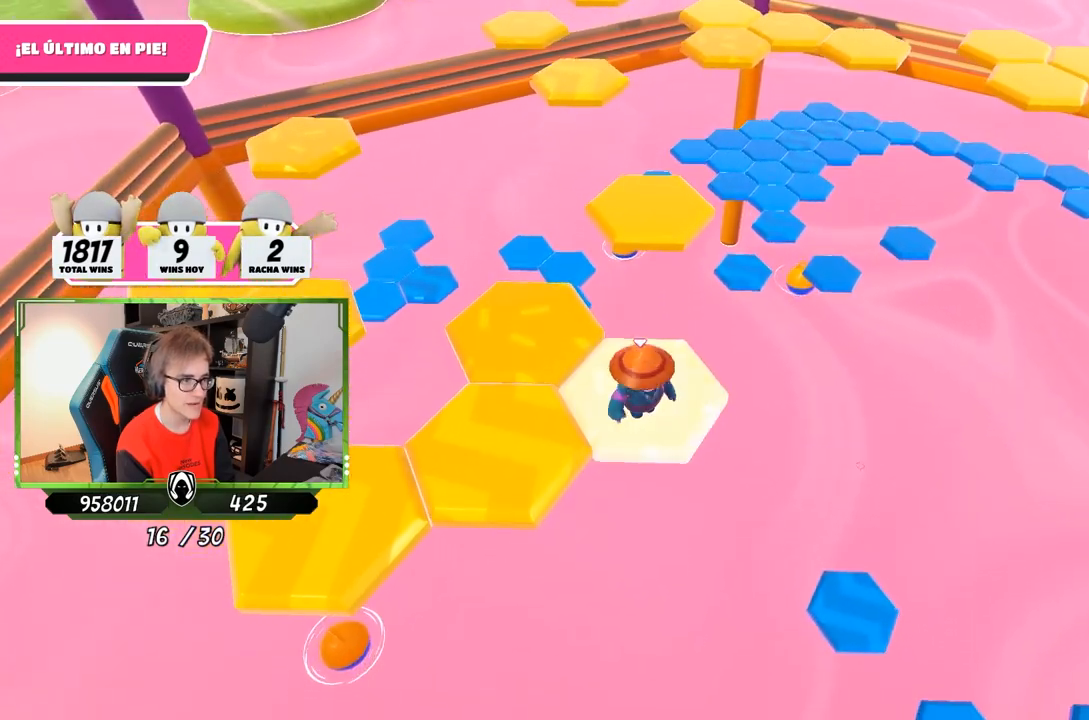
{"buttons": [], "left_stick": "left", "right_stick": "center", "events": [[167, "left_stick", "left"], [333, "CROSS", "down"], [500, "CROSS", "up"]]}
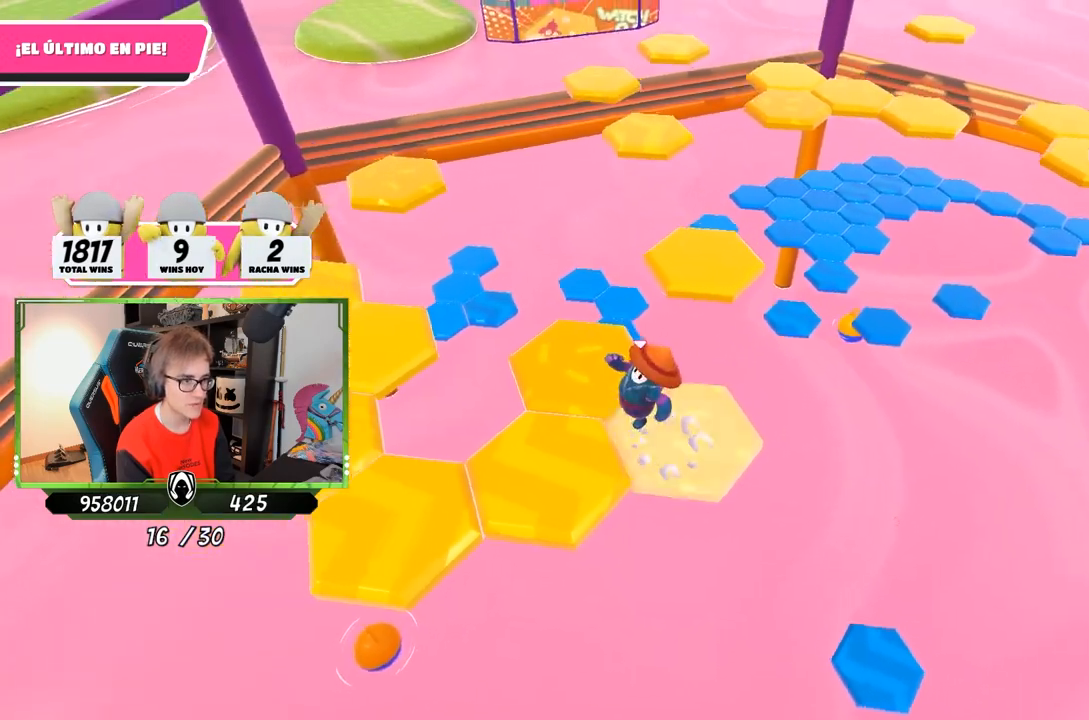
{"buttons": [], "left_stick": "center", "right_stick": "down", "events": [[200, "right_stick", "down"], [233, "left_stick", "up"], [333, "left_stick", "right"], [400, "left_stick", "center"]]}
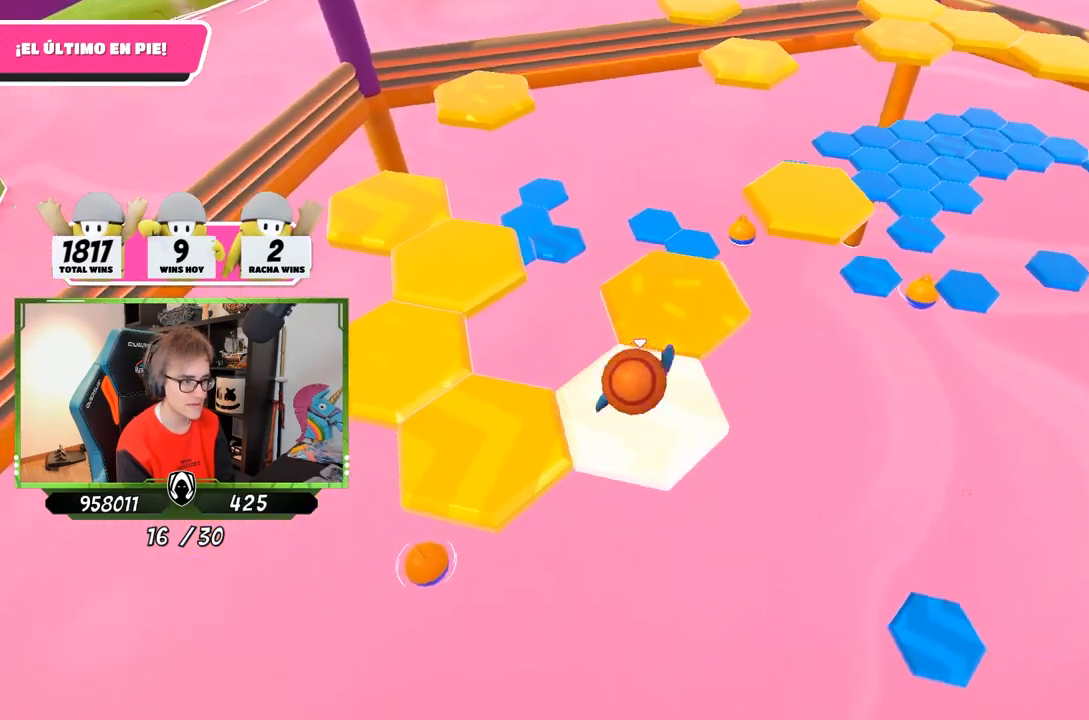
{"buttons": ["CROSS"], "left_stick": "up-right", "right_stick": "center", "events": [[100, "right_stick", "center"], [200, "left_stick", "up-right"], [467, "CROSS", "down"]]}
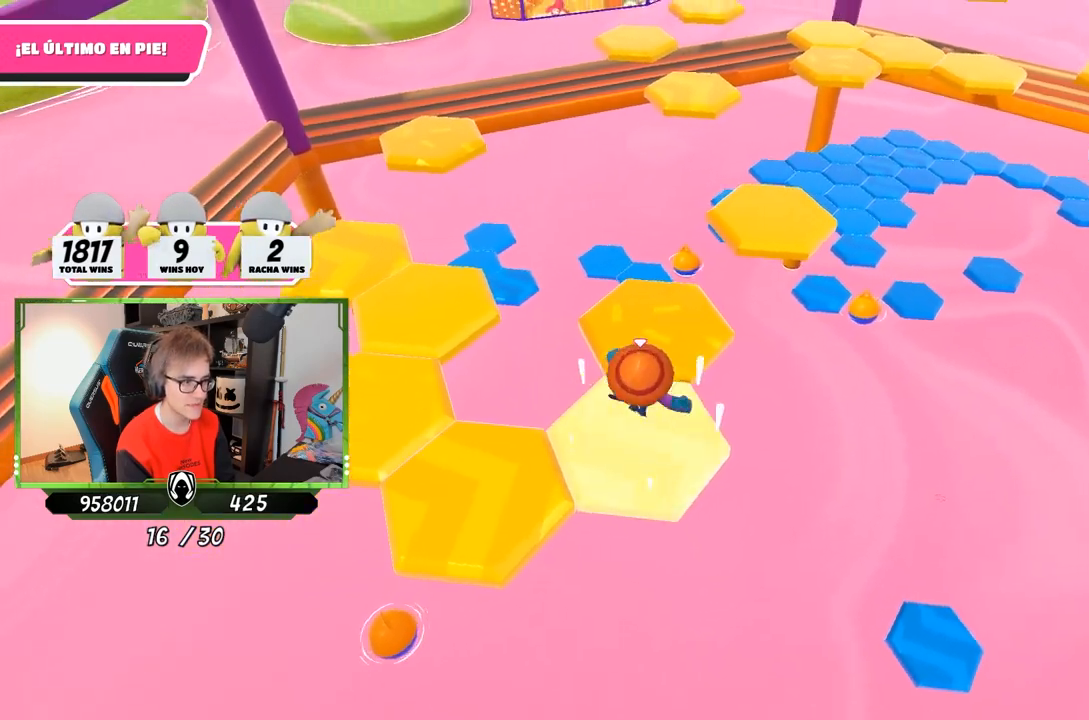
{"buttons": [], "left_stick": "up-left", "right_stick": "down-left", "events": [[67, "left_stick", "up"], [100, "CROSS", "up"], [200, "left_stick", "center"], [200, "right_stick", "down-left"], [267, "left_stick", "up-left"]]}
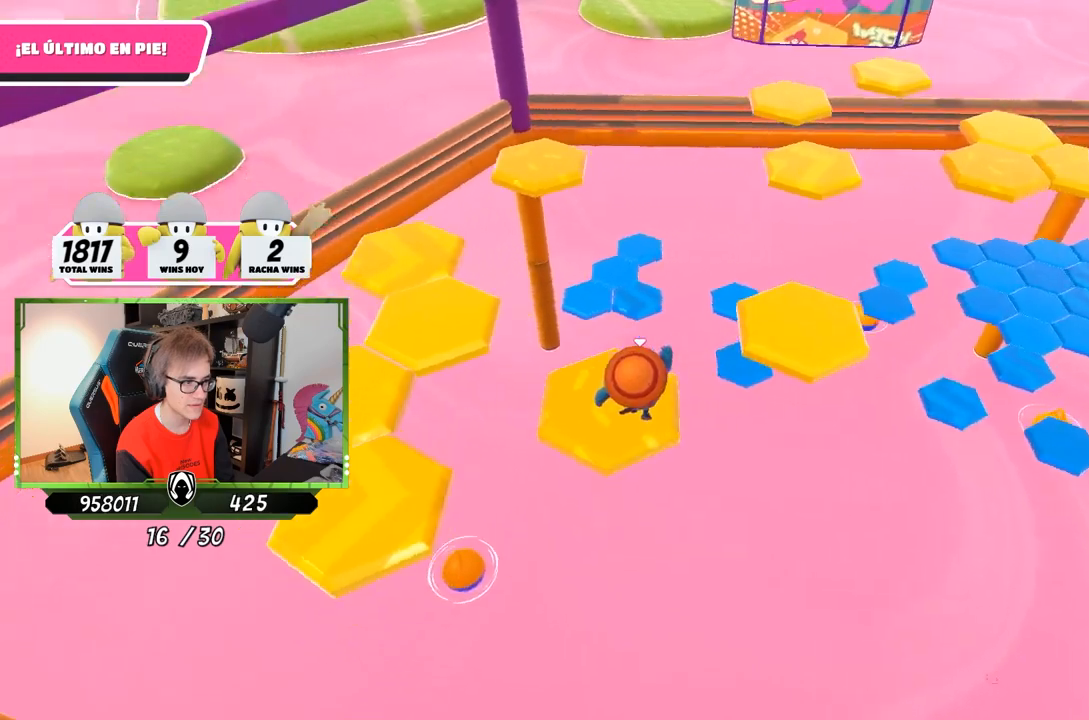
{"buttons": [], "left_stick": "up-left", "right_stick": "left", "events": [[50, "right_stick", "left"]]}
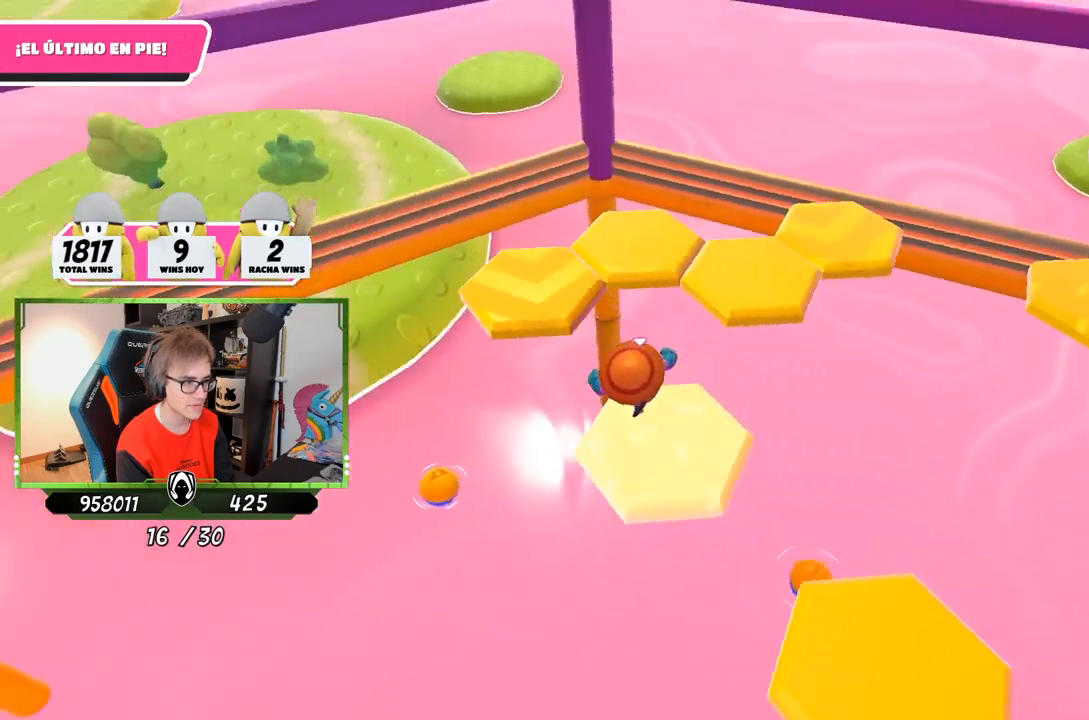
{"buttons": [], "left_stick": "right", "right_stick": "down-right", "events": [[33, "right_stick", "center"], [67, "CROSS", "down"], [200, "CROSS", "up"], [333, "right_stick", "down-right"], [467, "left_stick", "right"]]}
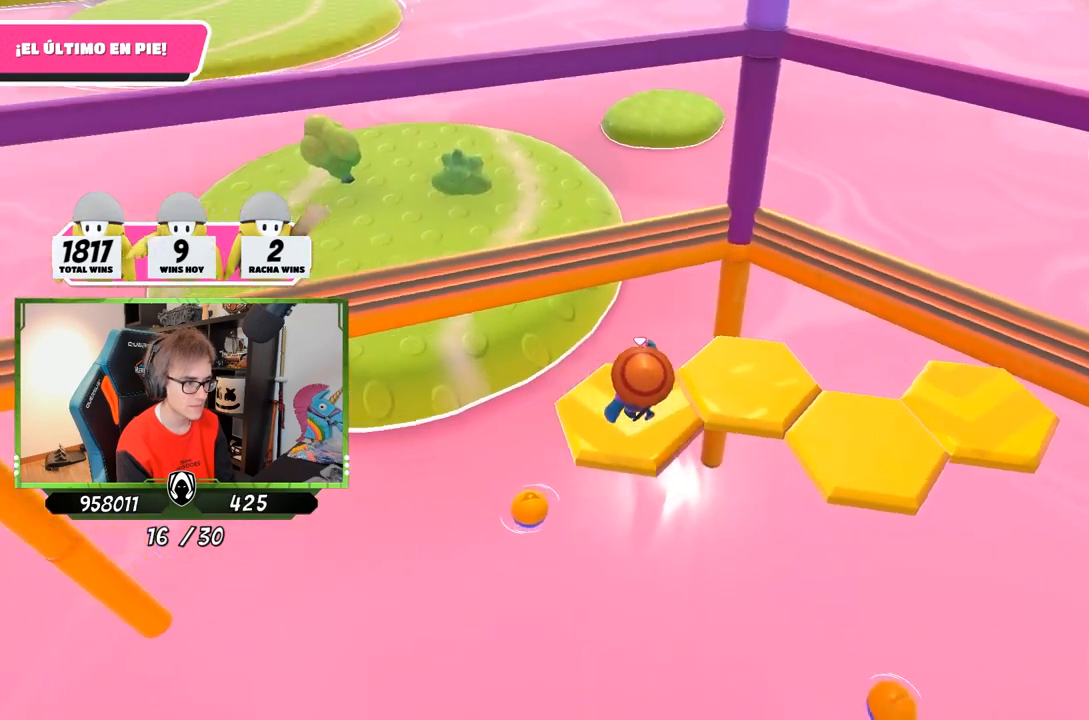
{"buttons": [], "left_stick": "center", "right_stick": "right", "events": [[33, "left_stick", "down-right"], [233, "left_stick", "center"], [317, "right_stick", "right"]]}
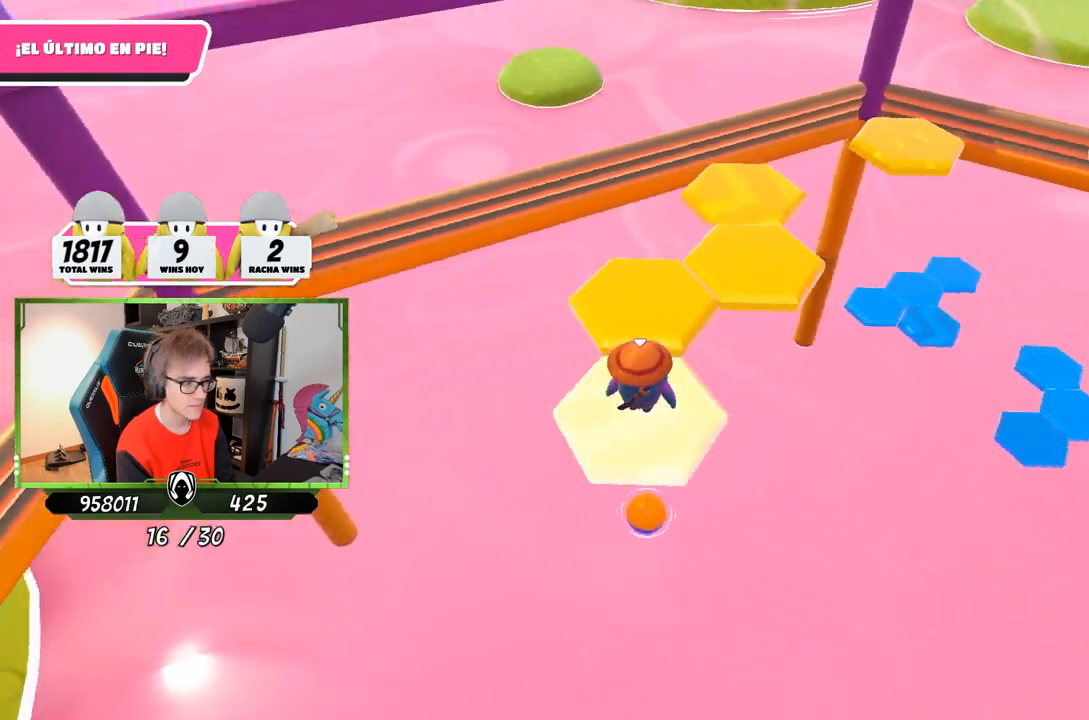
{"buttons": [], "left_stick": "up-right", "right_stick": "center", "events": [[33, "left_stick", "up"], [133, "right_stick", "center"], [200, "CROSS", "down"], [333, "CROSS", "up"], [467, "left_stick", "up-right"]]}
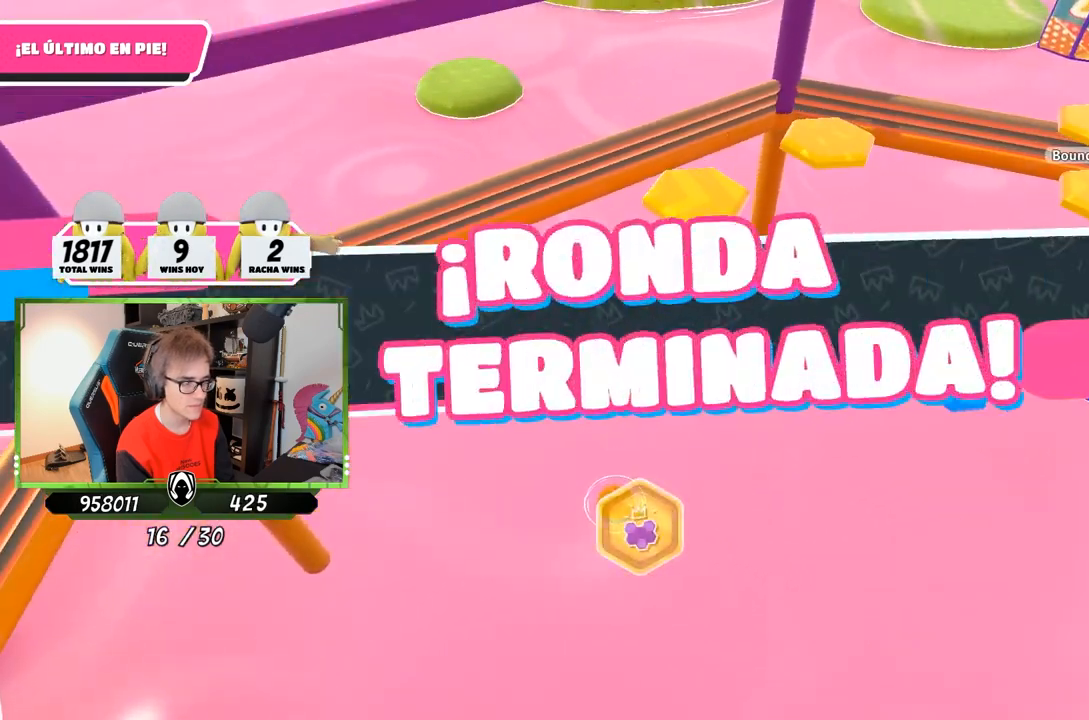
{"buttons": [], "left_stick": "center", "right_stick": "center", "events": [[33, "left_stick", "center"]]}